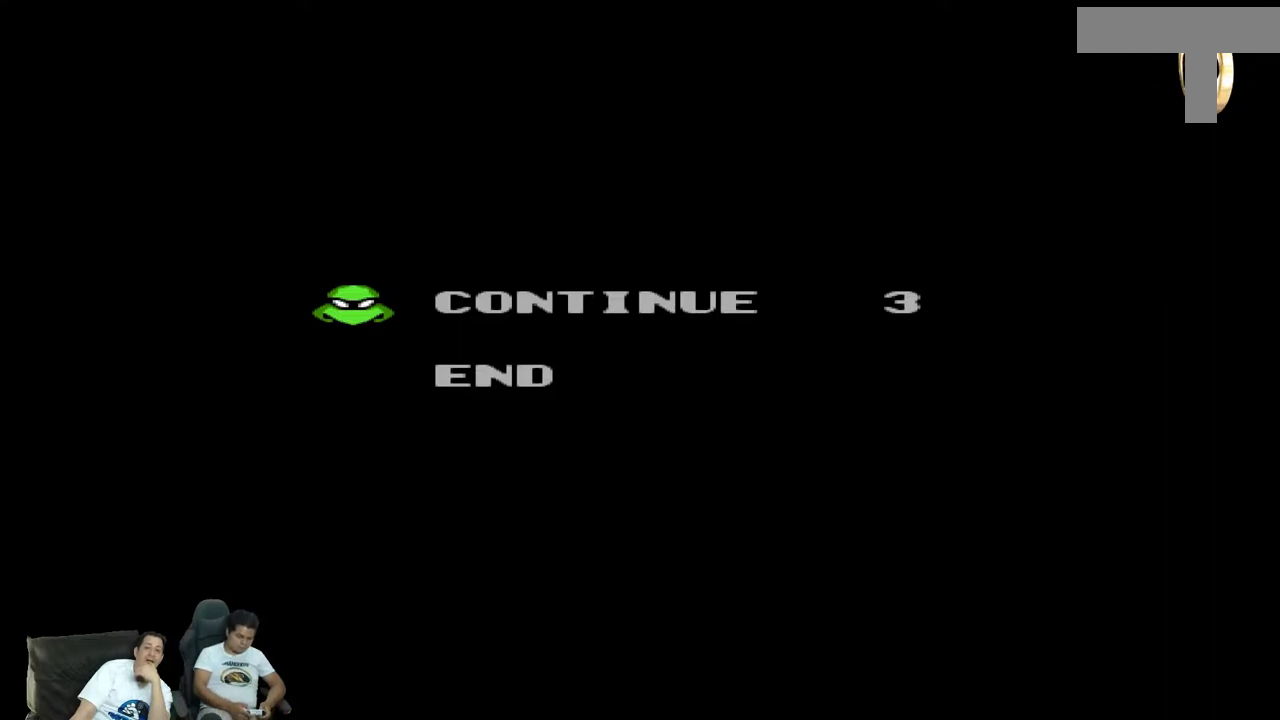
Gameplay with a controller (Nintendo layout); each line is a JSON object with the inputs held at the frame after it (dt_ms = milliseconds from this image to that frame). "events" lists button and stick changes between this image and that frame as [ms after this image, input, new state], when the widget could be followed in between. Not read: L3 R3 X Y.
{"dt_ms": 500, "buttons": [], "events": [[117, "B", "down"], [183, "B", "up"]]}
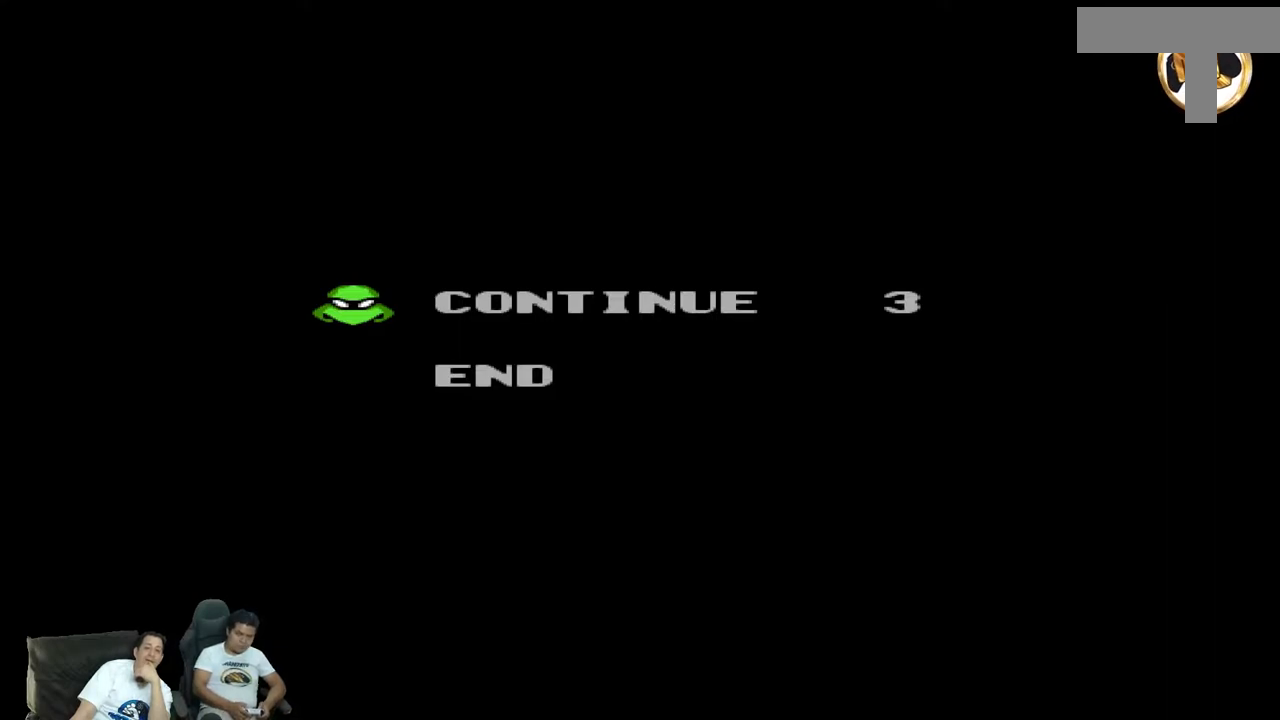
{"dt_ms": 500, "buttons": [], "events": []}
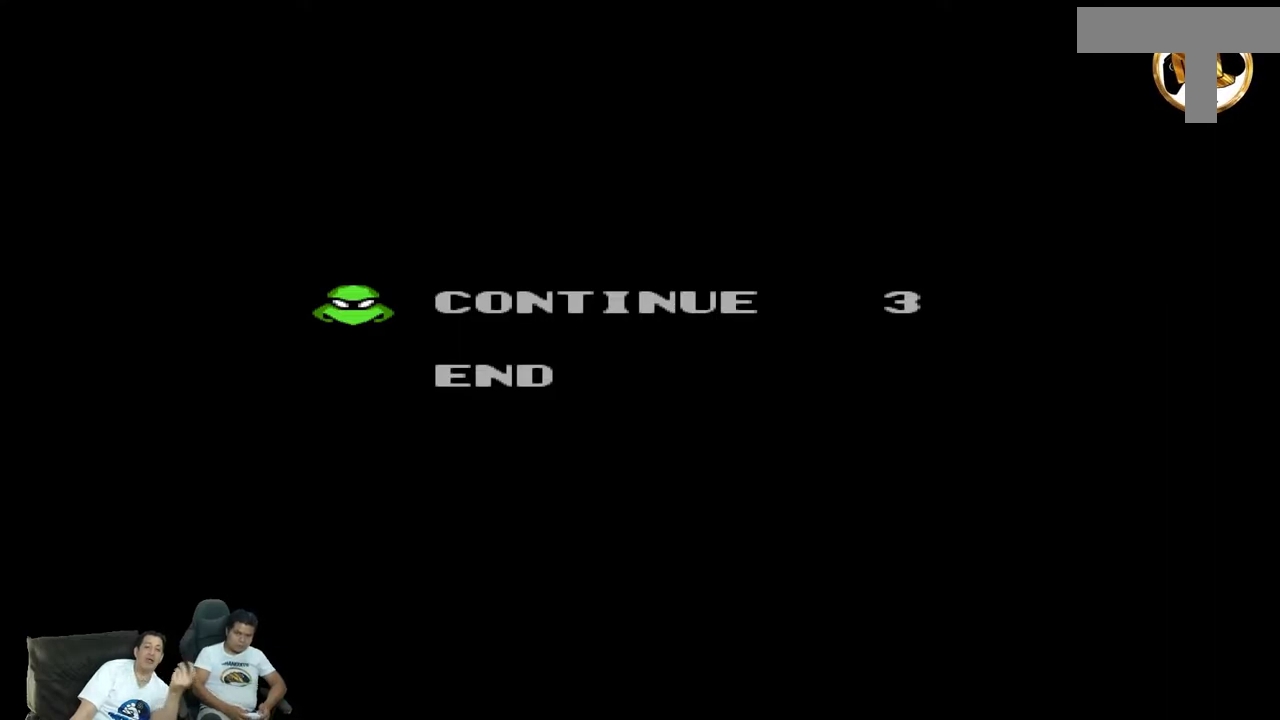
{"dt_ms": 500, "buttons": [], "events": []}
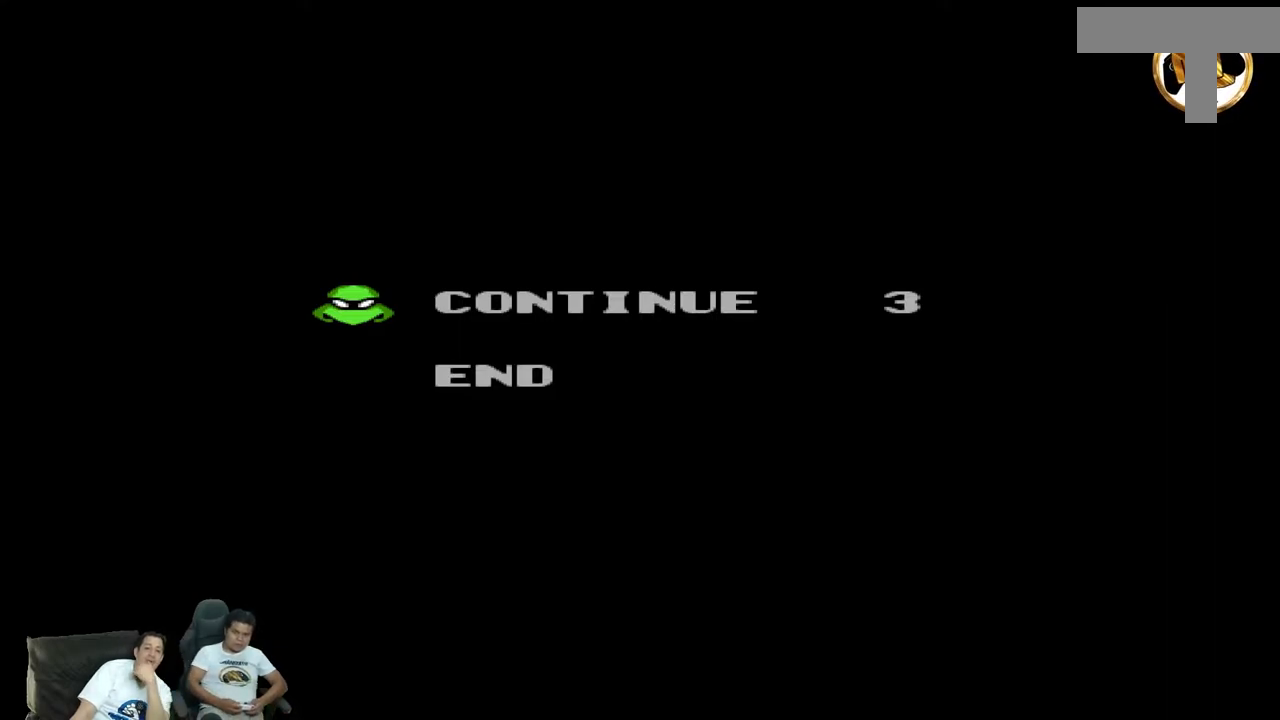
{"dt_ms": 500, "buttons": [], "events": []}
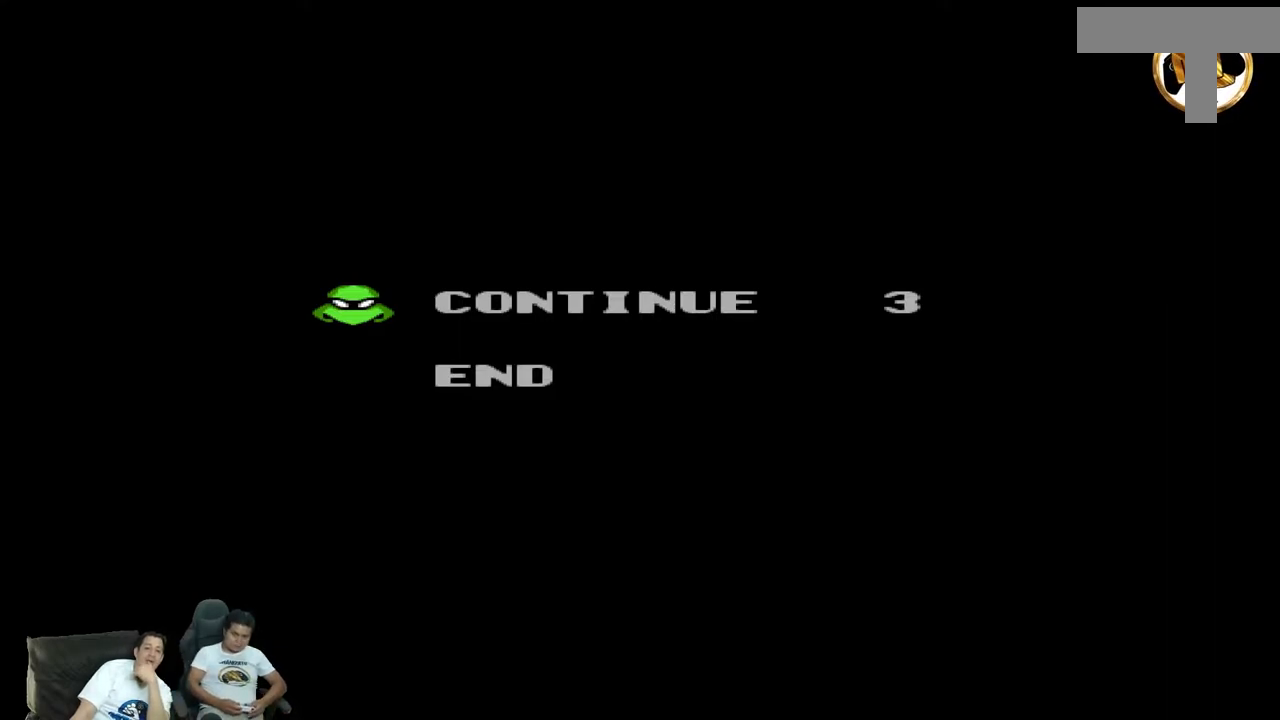
{"dt_ms": 500, "buttons": [], "events": []}
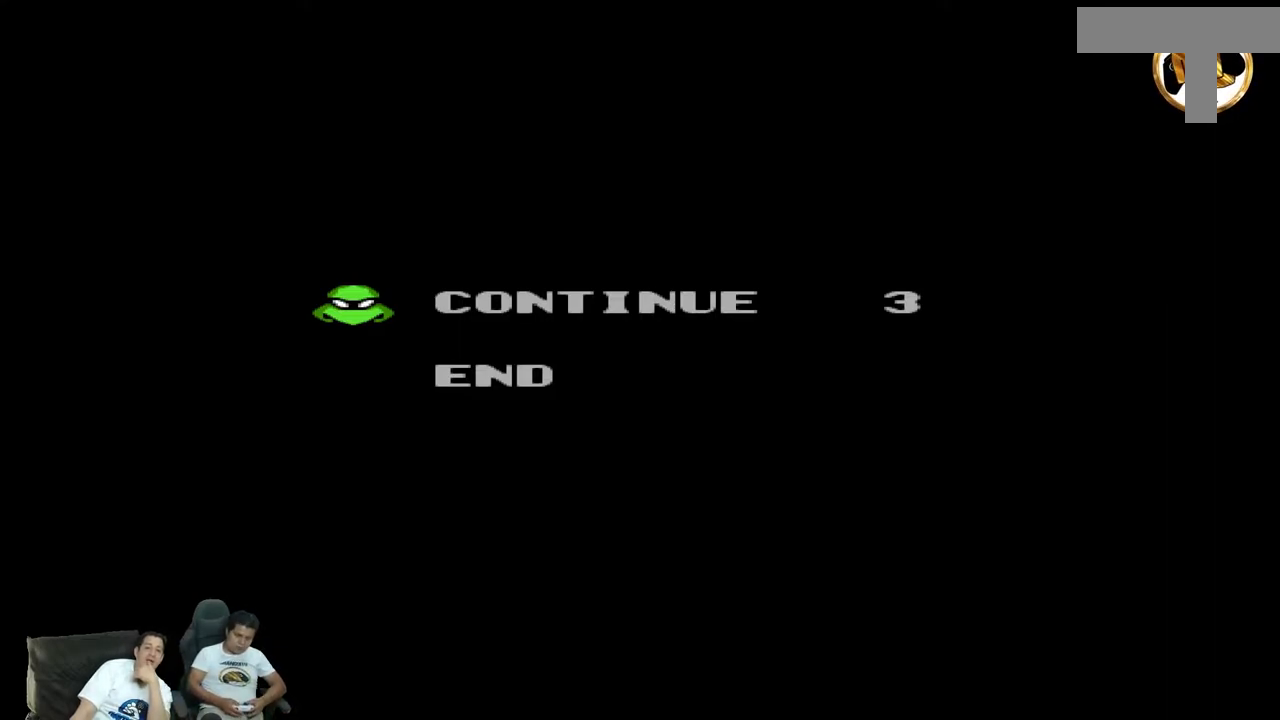
{"dt_ms": 500, "buttons": [], "events": []}
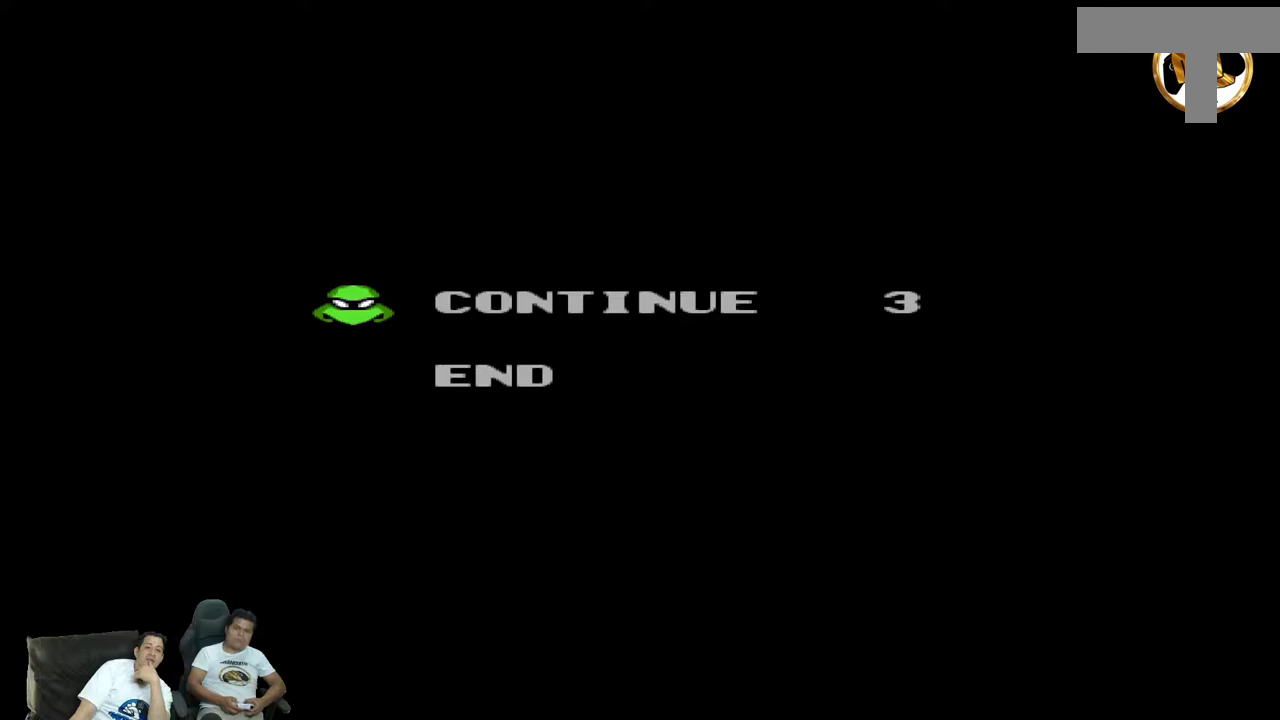
{"dt_ms": 500, "buttons": [], "events": []}
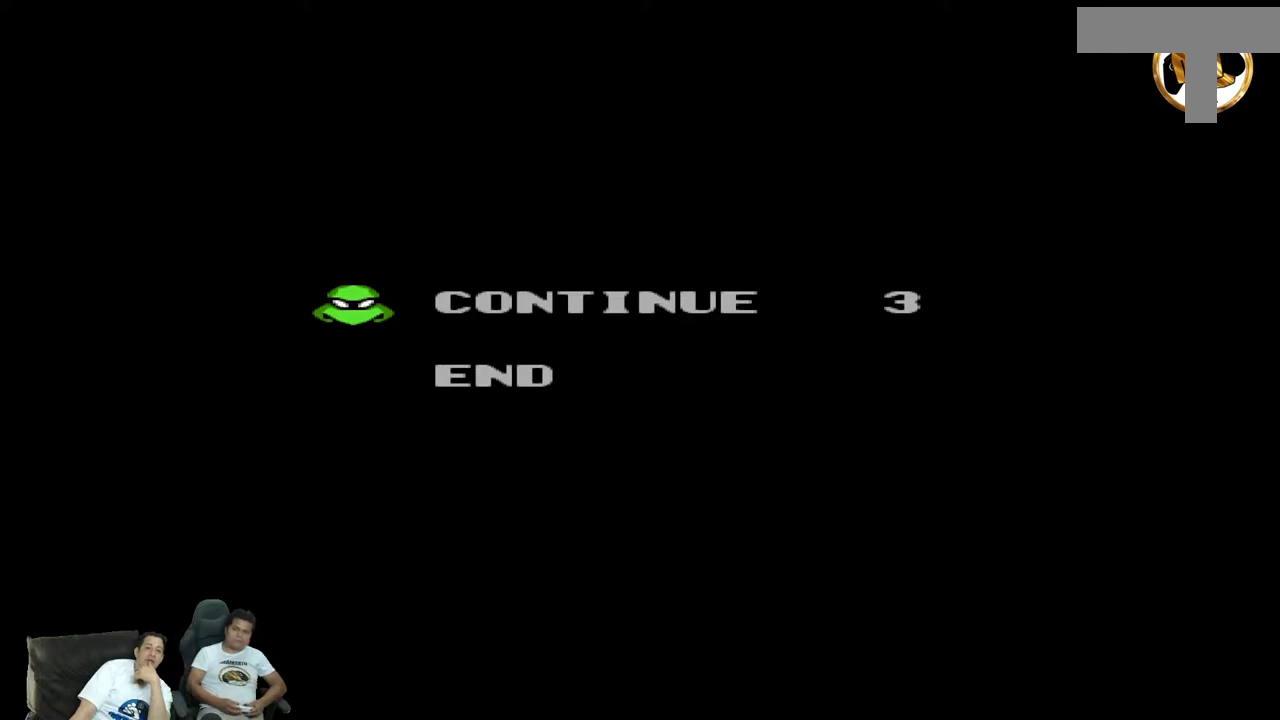
{"dt_ms": 500, "buttons": [], "events": []}
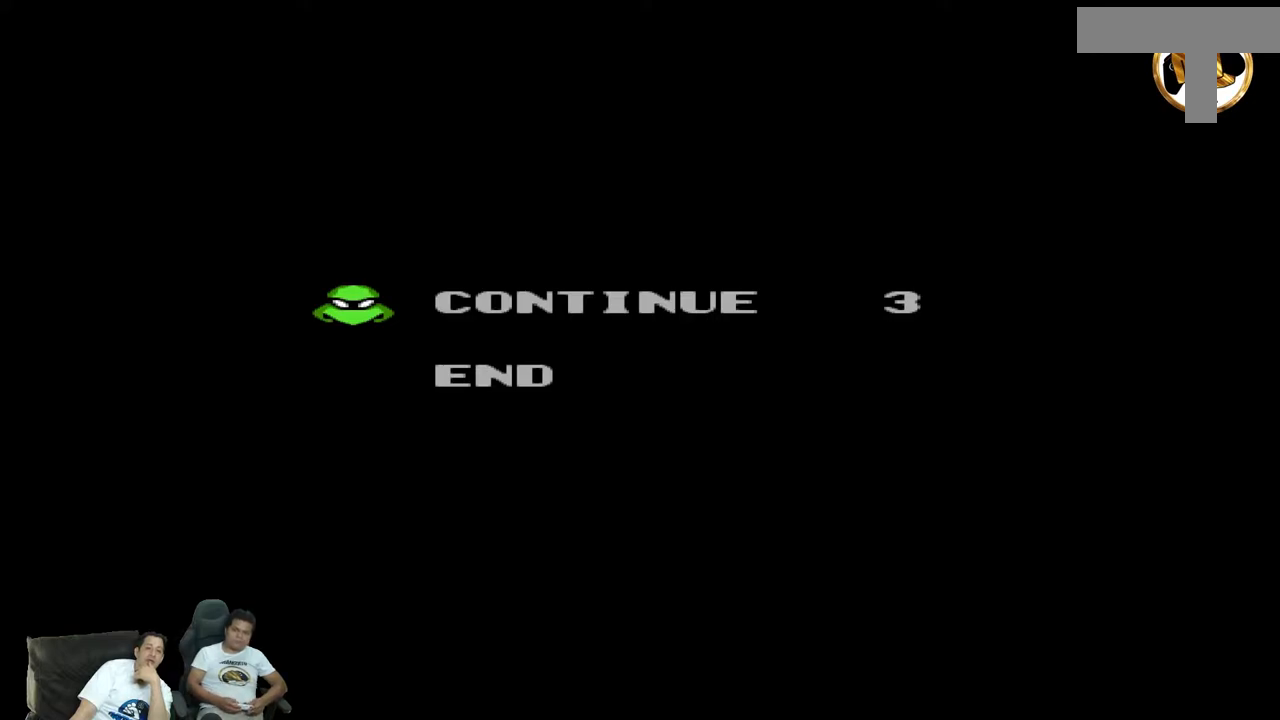
{"dt_ms": 500, "buttons": [], "events": []}
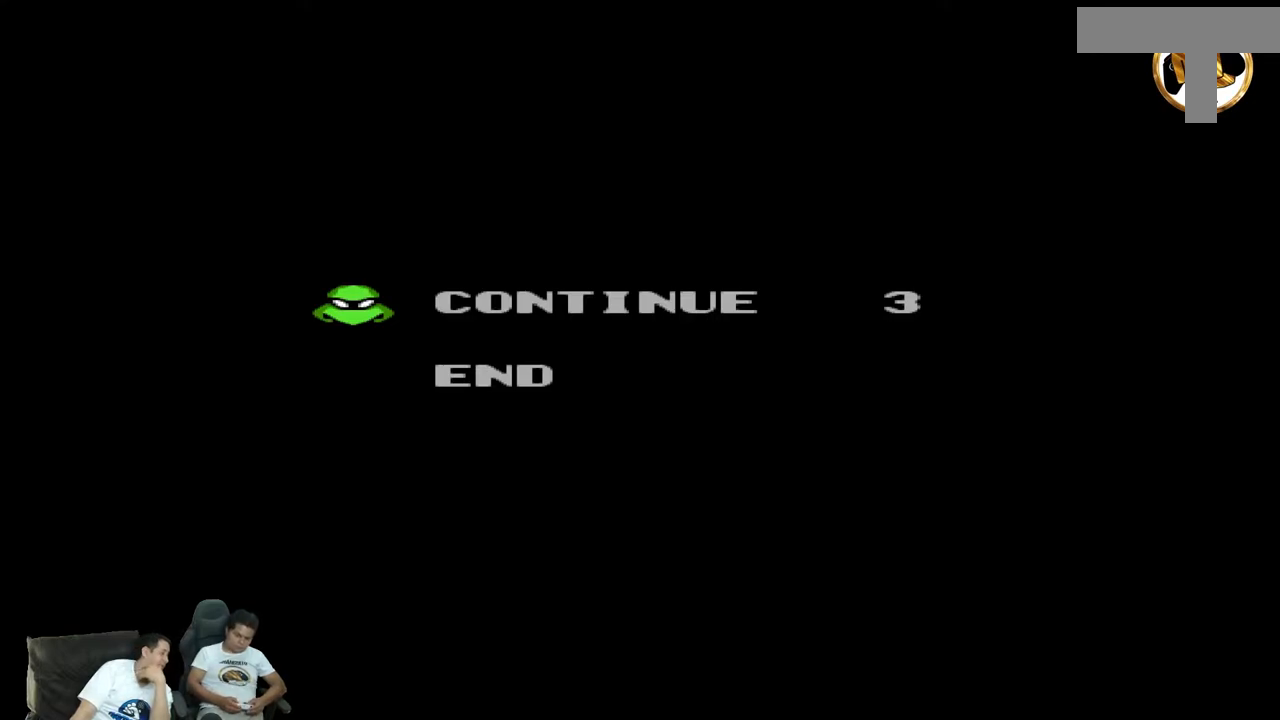
{"dt_ms": 500, "buttons": [], "events": []}
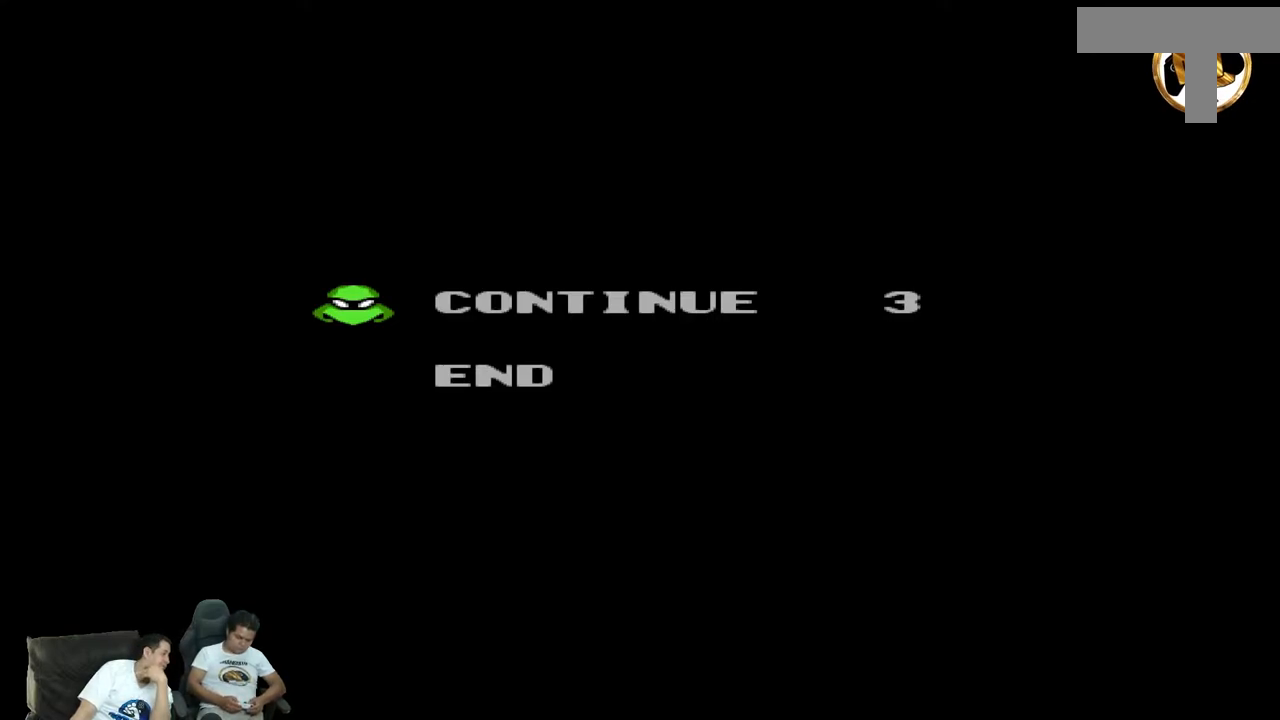
{"dt_ms": 500, "buttons": [], "events": []}
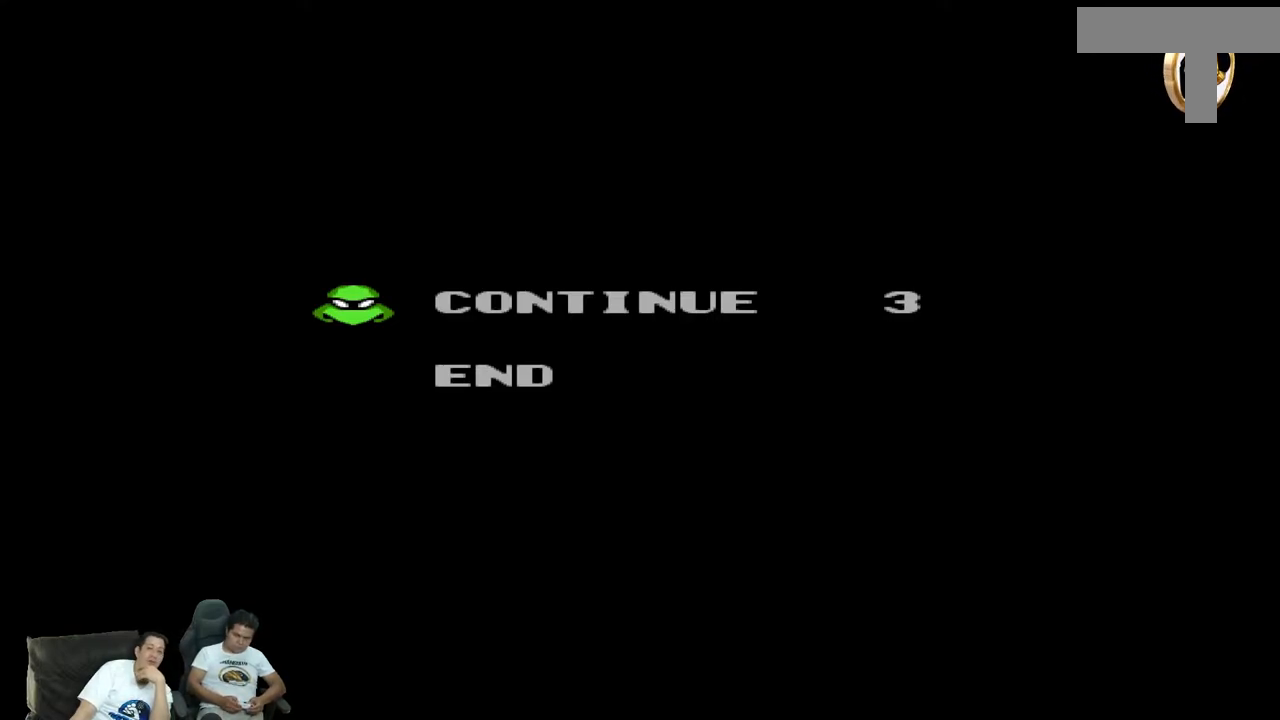
{"dt_ms": 500, "buttons": ["B"]}
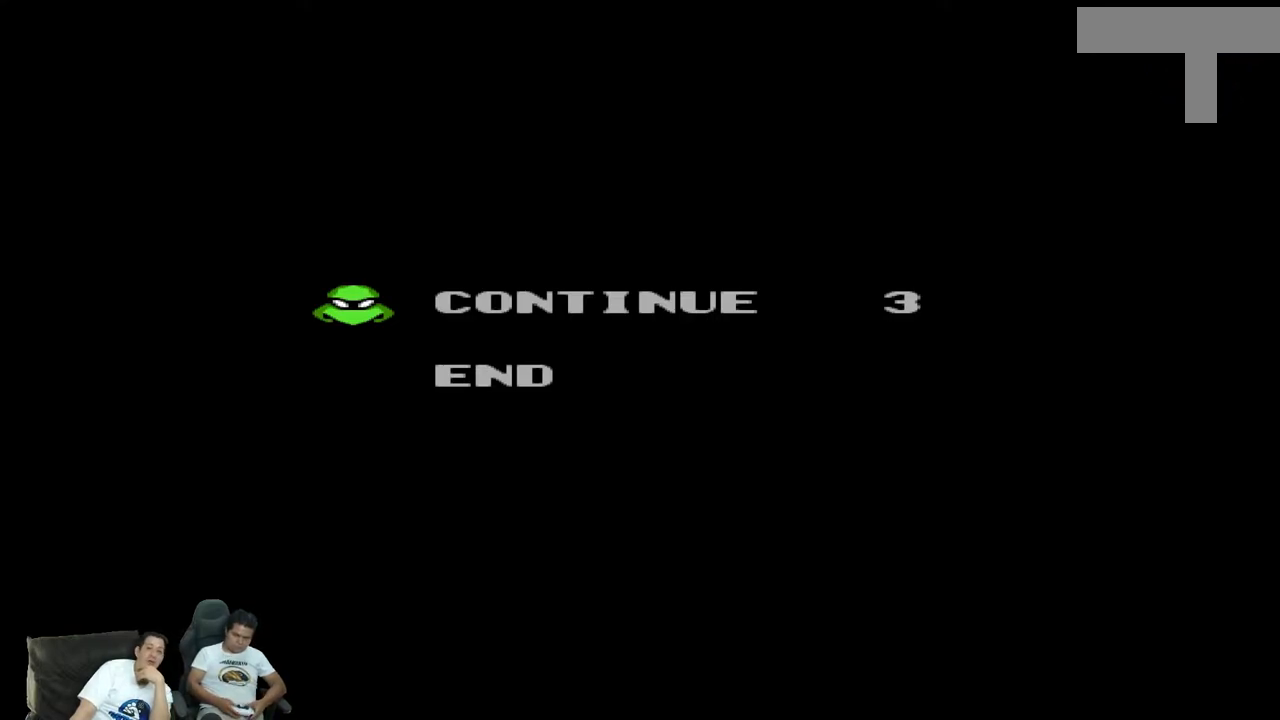
{"dt_ms": 500, "buttons": ["B"], "events": []}
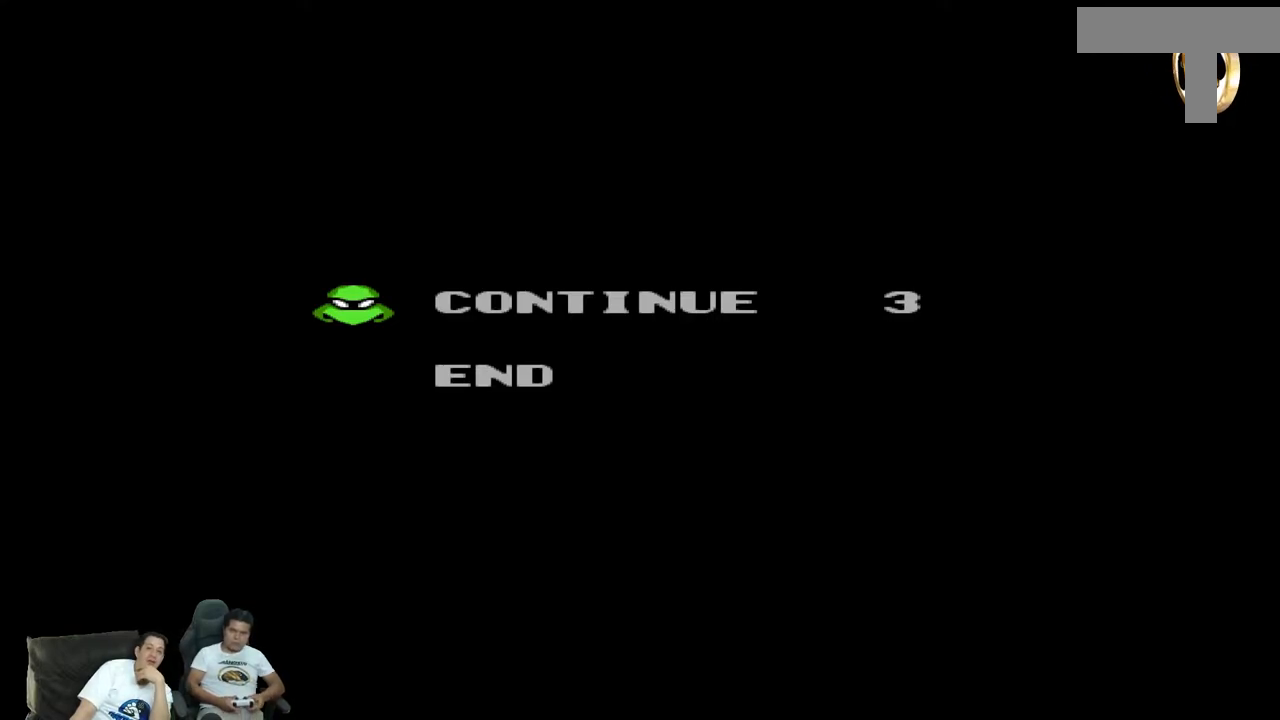
{"dt_ms": 500, "buttons": [], "events": [[50, "B", "up"]]}
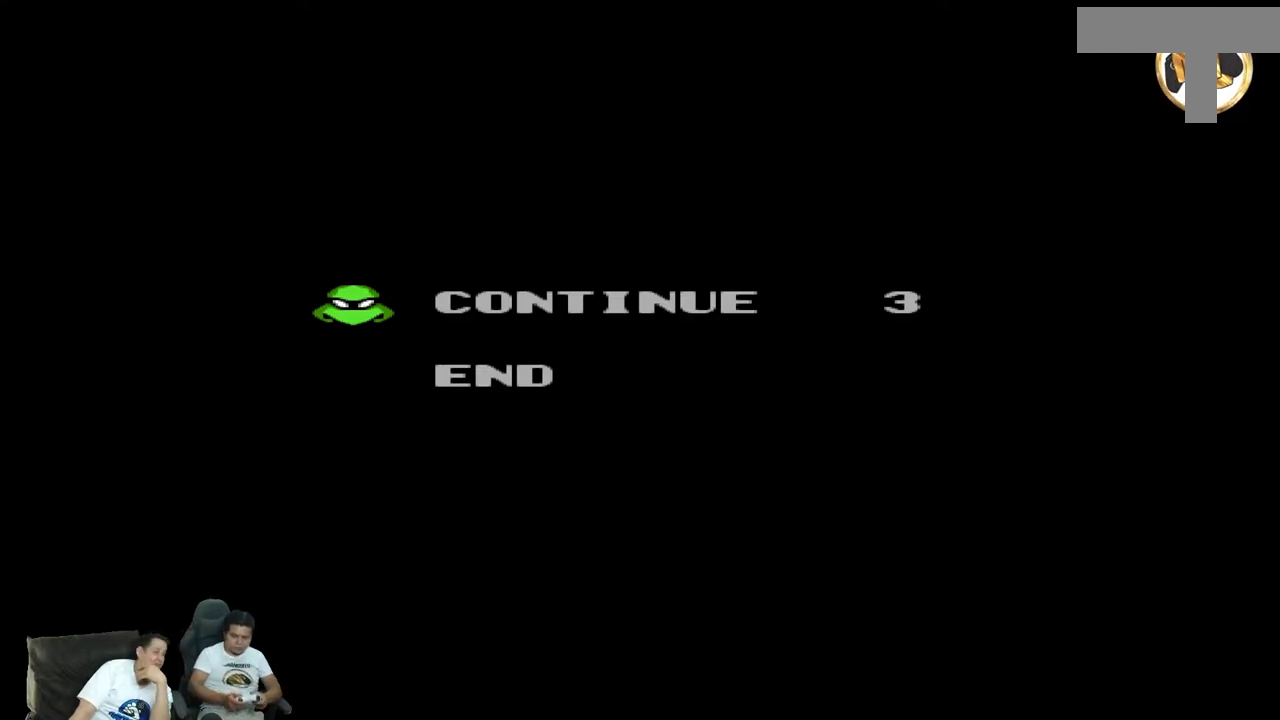
{"dt_ms": 500, "buttons": [], "events": []}
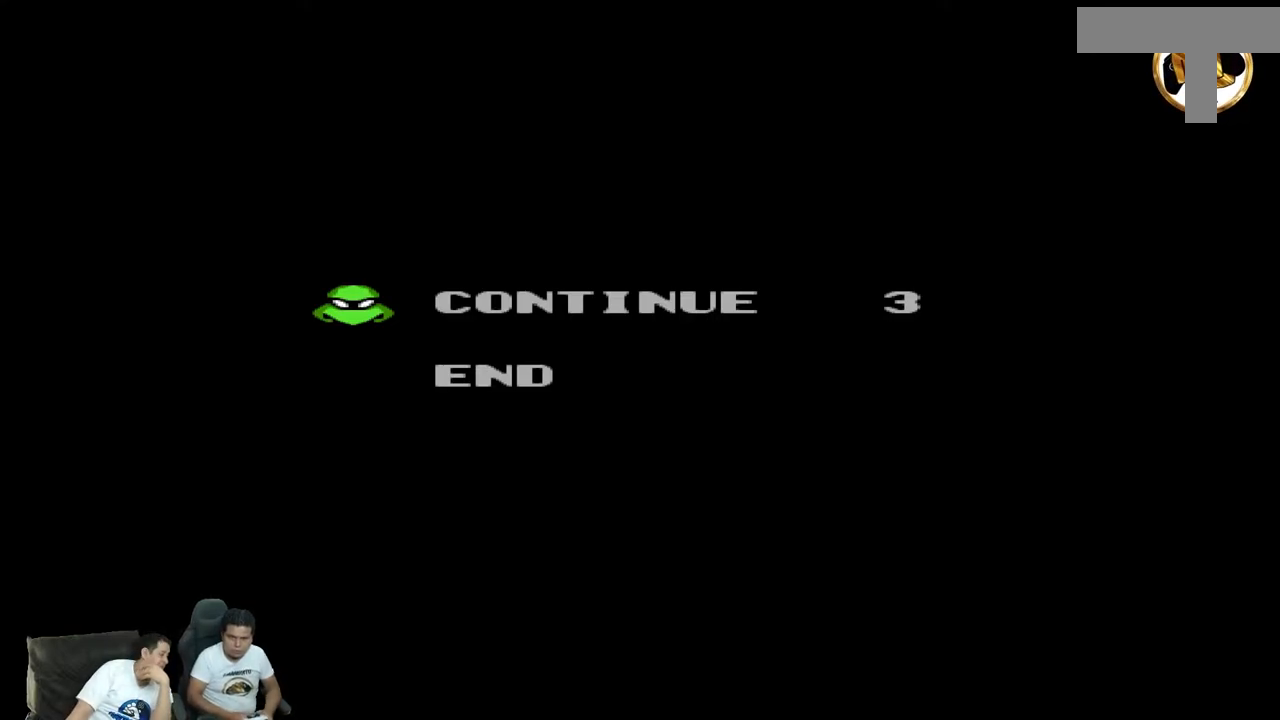
{"dt_ms": 500, "buttons": [], "events": []}
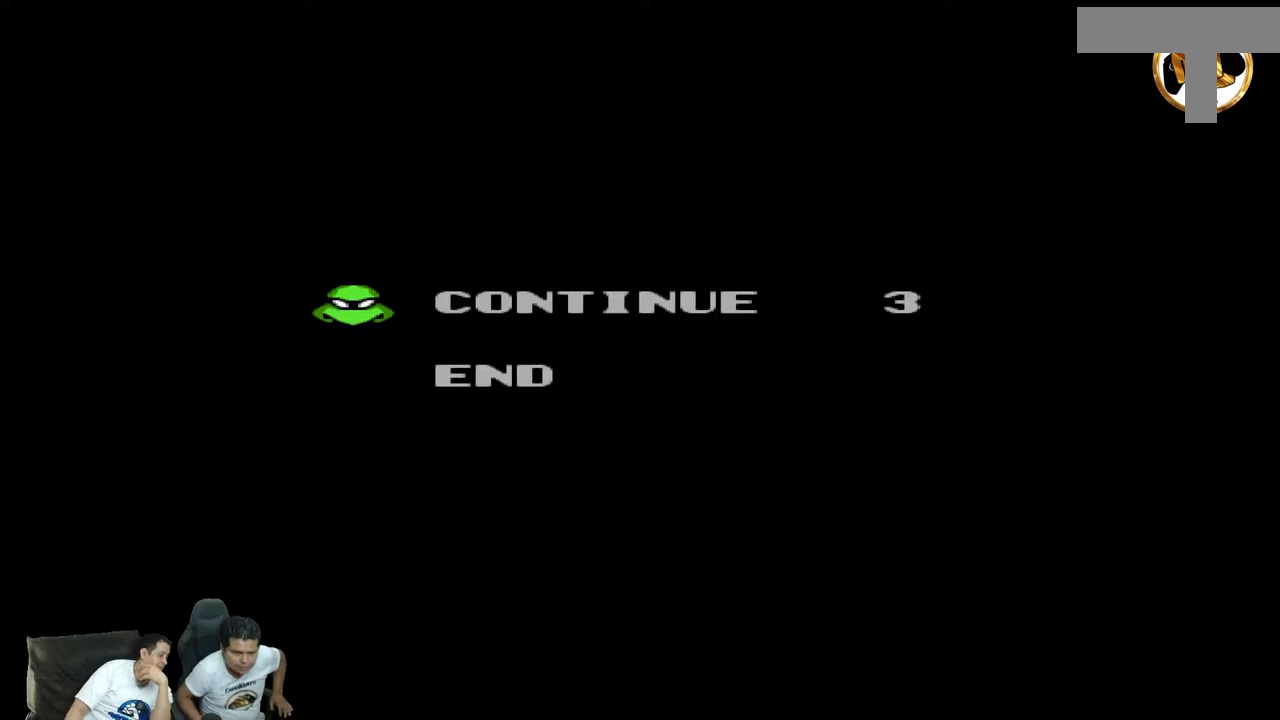
{"dt_ms": 500, "buttons": [], "events": []}
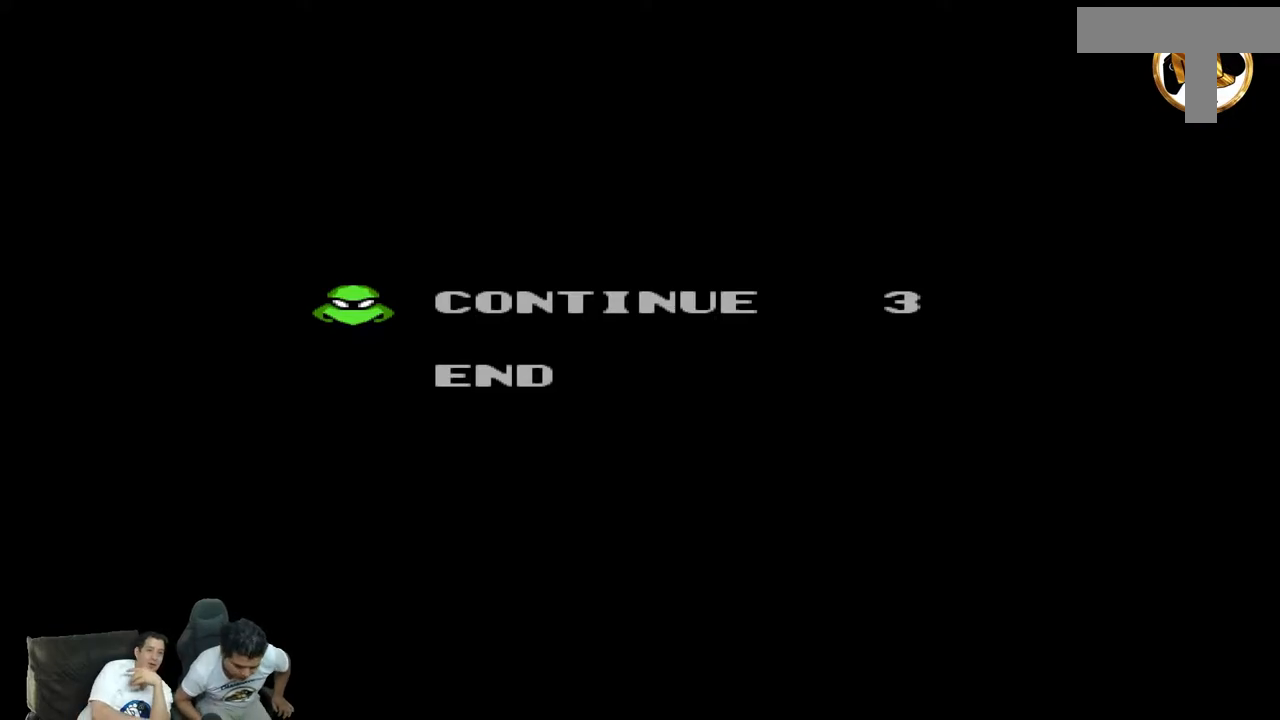
{"dt_ms": 500, "buttons": [], "events": []}
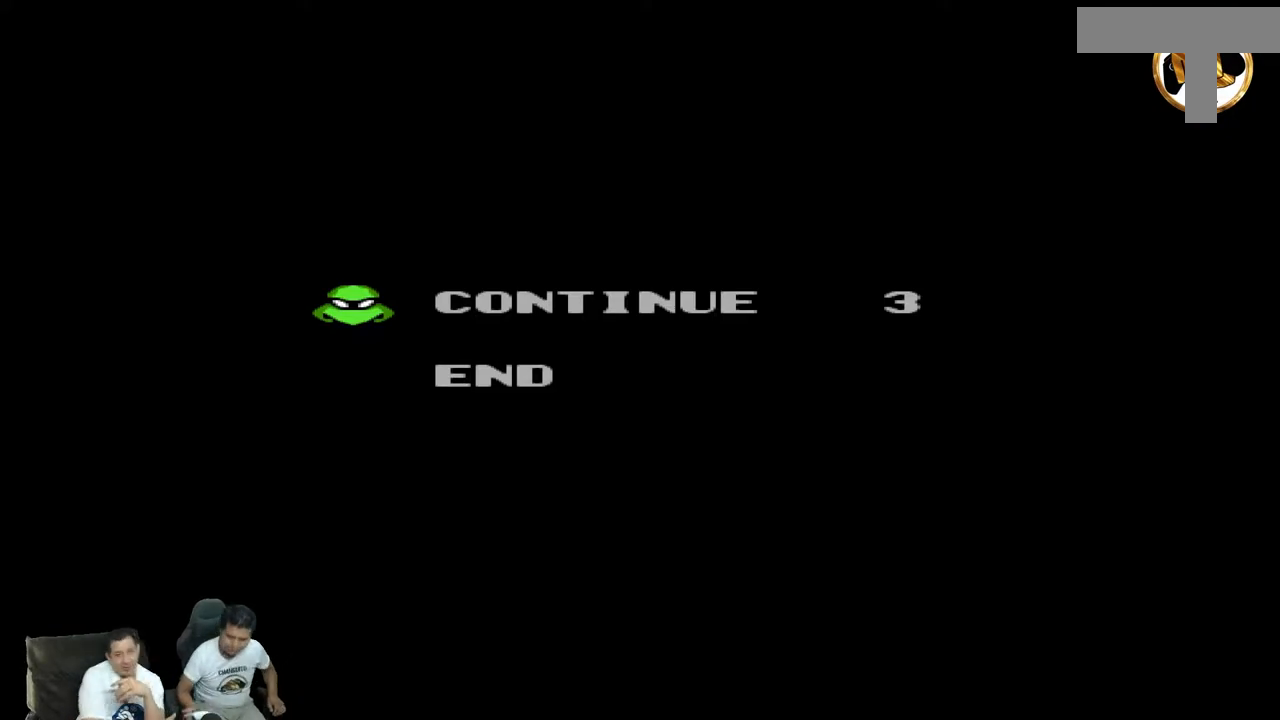
{"dt_ms": 500, "buttons": [], "events": []}
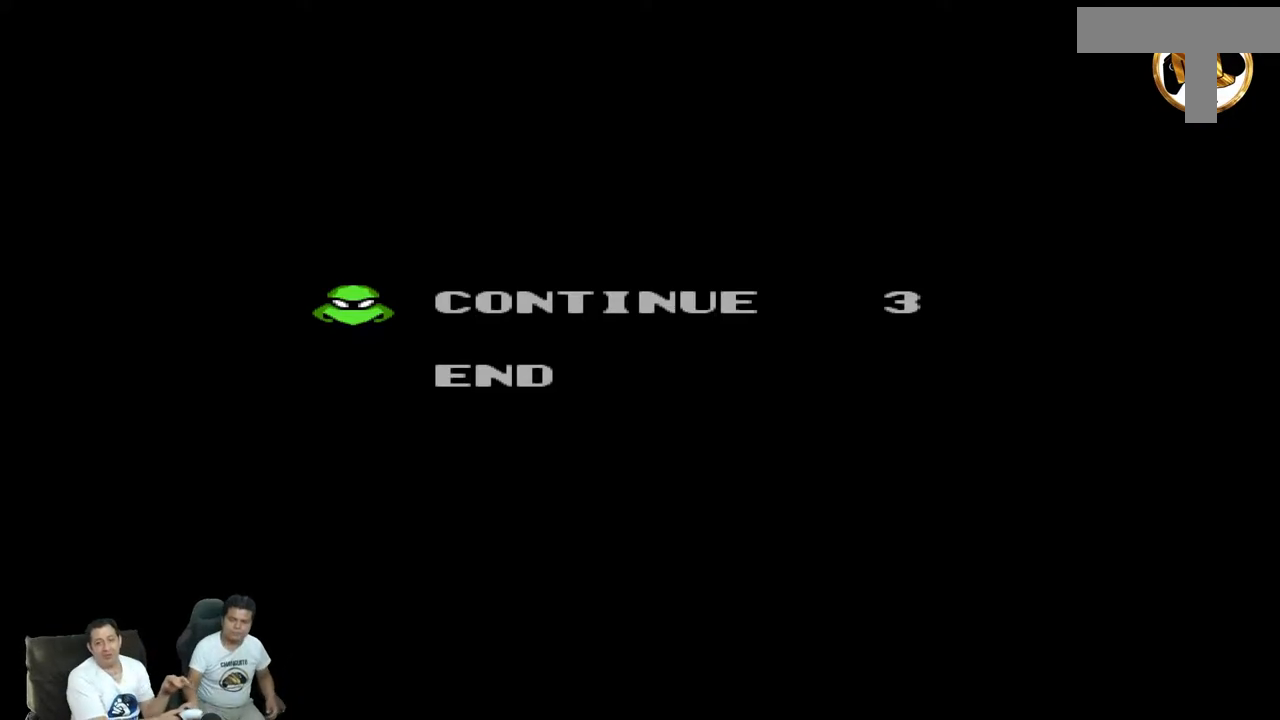
{"dt_ms": 500, "buttons": [], "events": []}
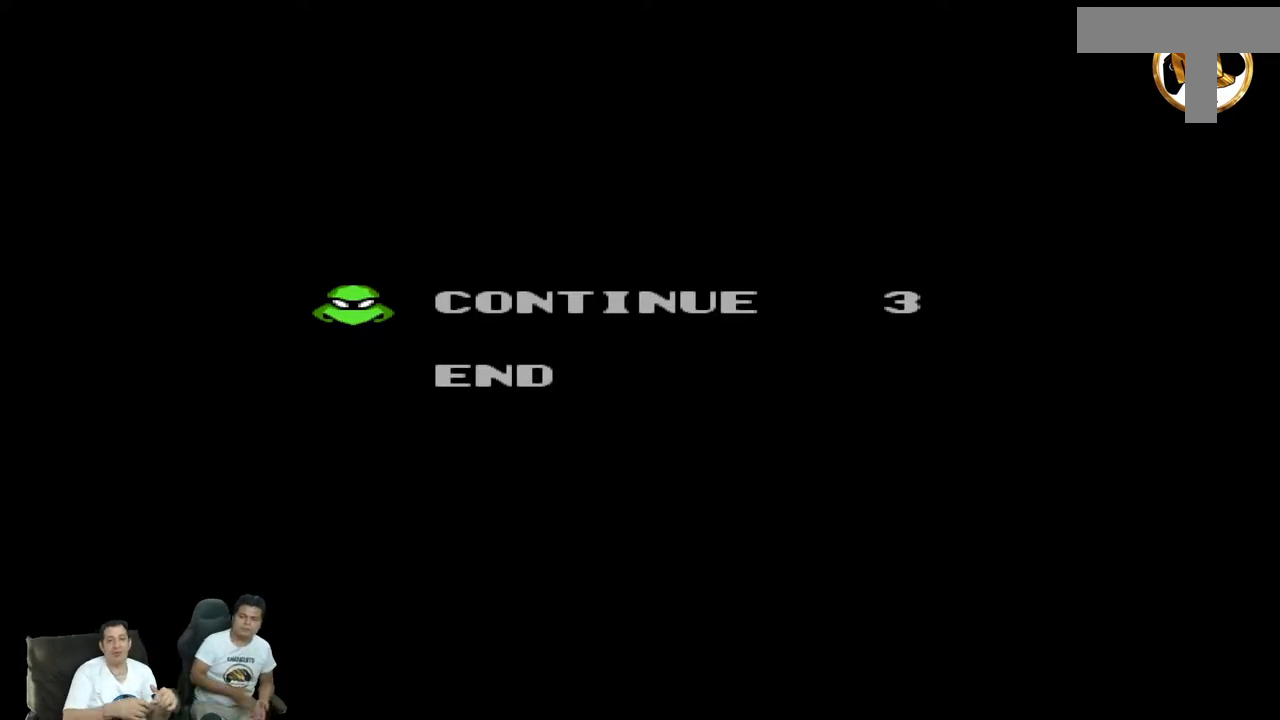
{"dt_ms": 500, "buttons": [], "events": []}
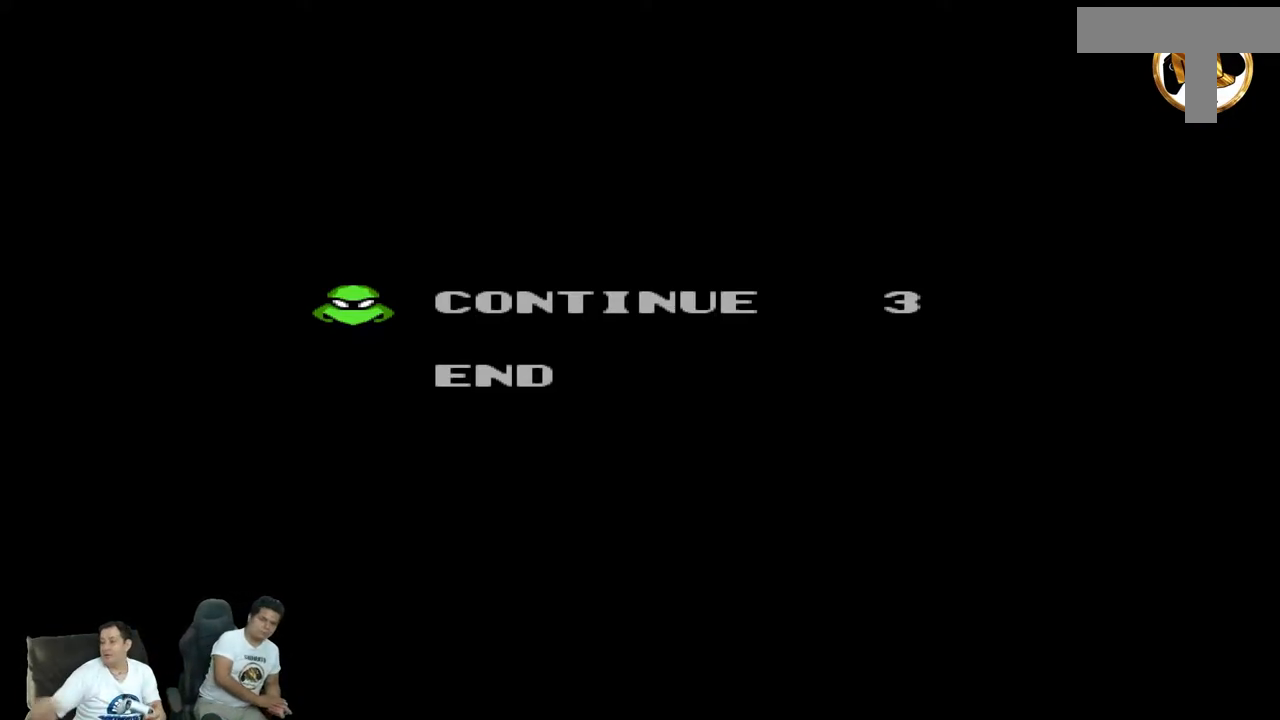
{"dt_ms": 500, "buttons": [], "events": []}
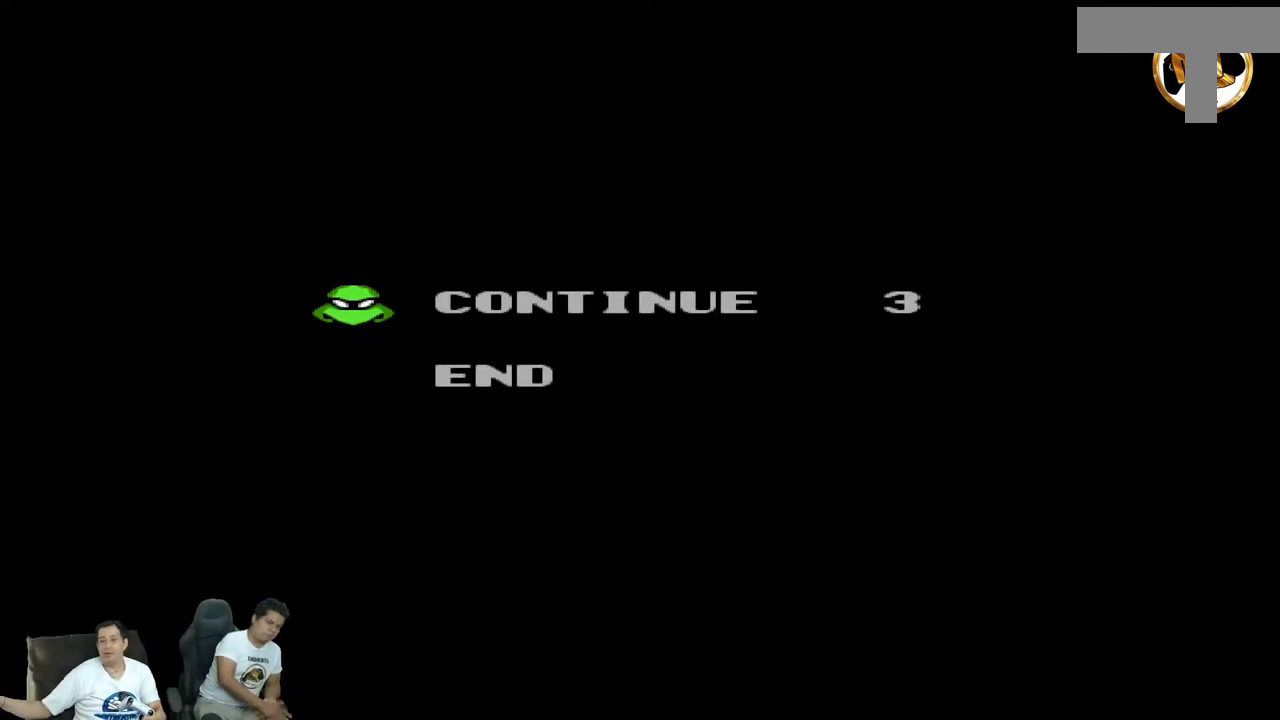
{"dt_ms": 500, "buttons": [], "events": []}
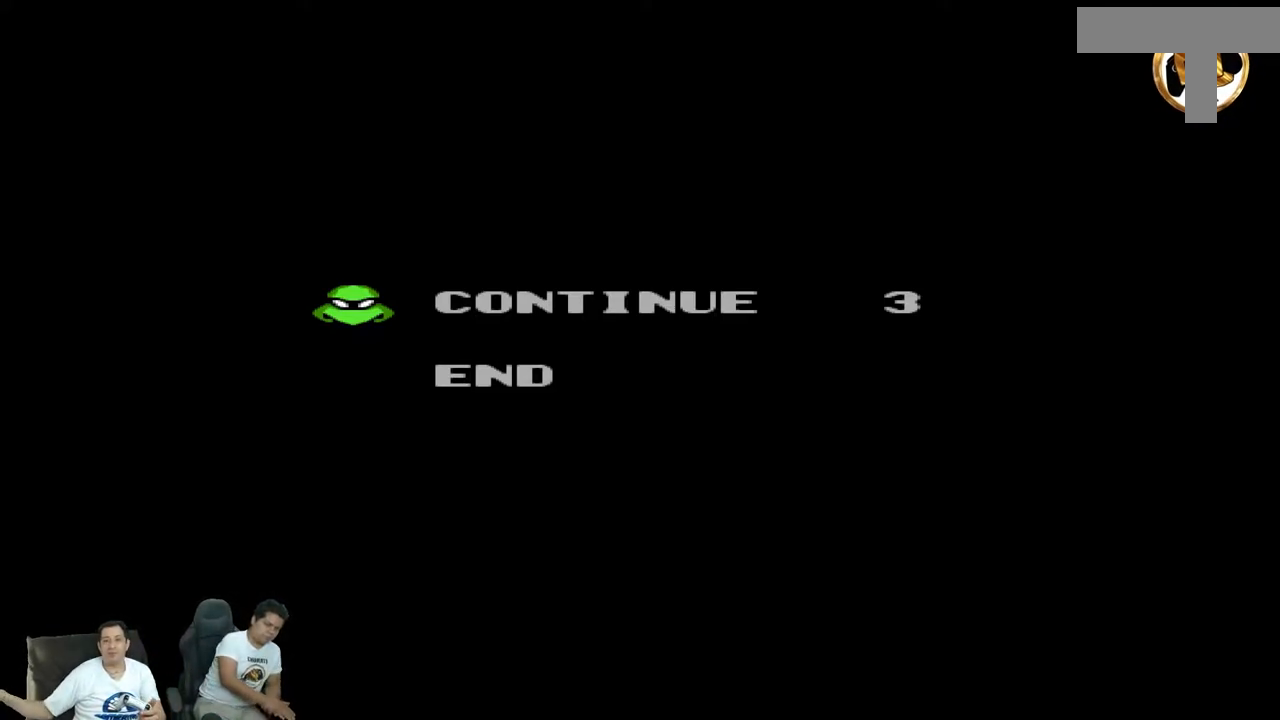
{"dt_ms": 500, "buttons": ["A", "B"], "events": [[467, "B", "down"], [500, "A", "down"]]}
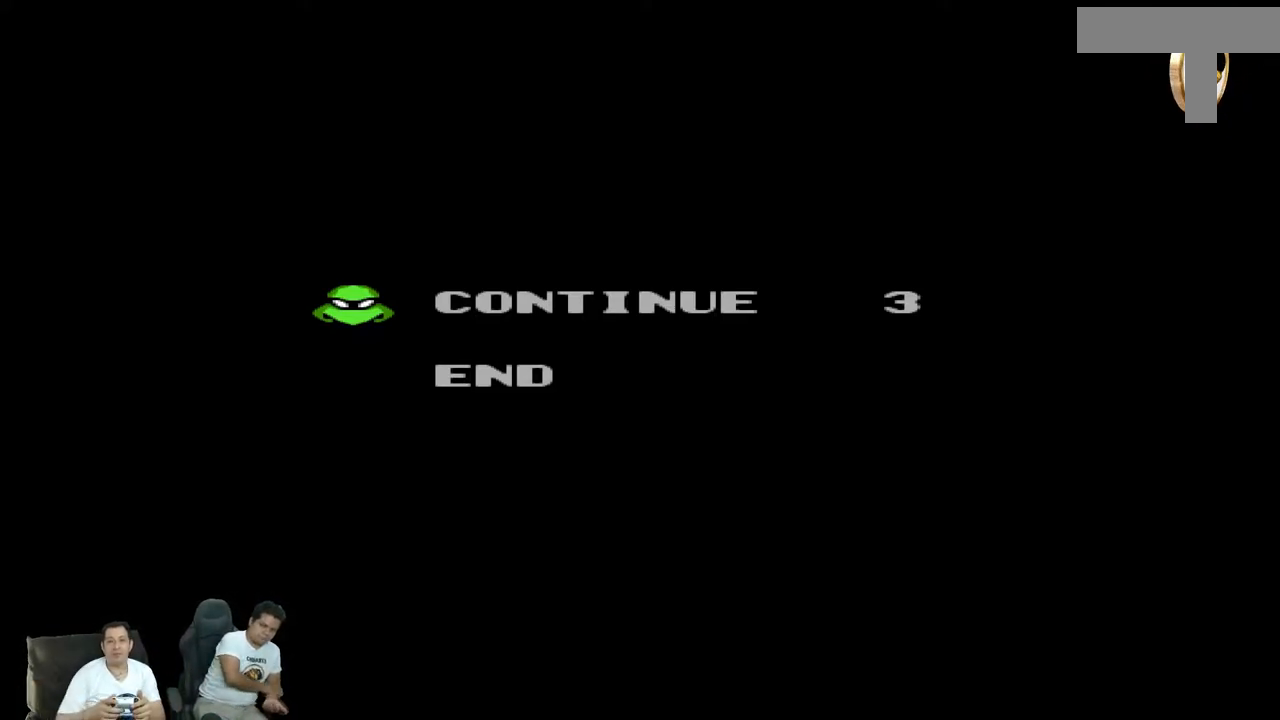
{"dt_ms": 500, "buttons": ["A", "B"], "events": [[67, "B", "up"], [183, "A", "up"], [483, "A", "down"], [483, "B", "down"]]}
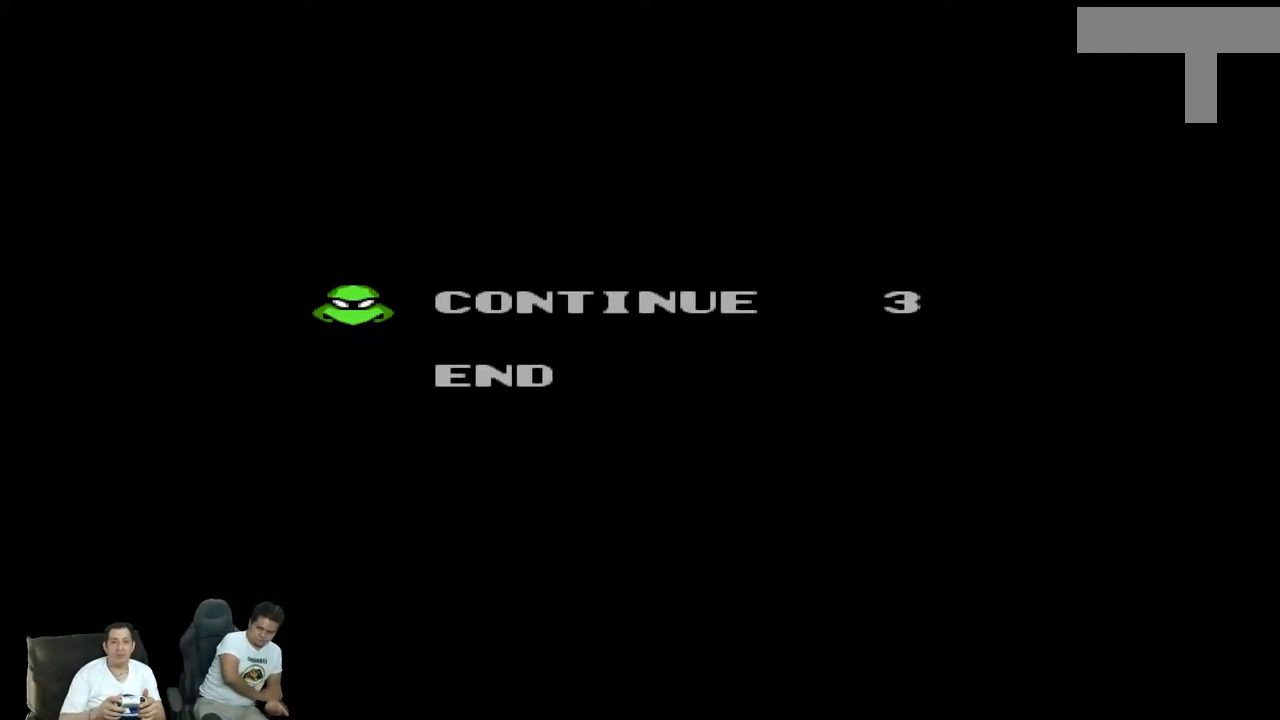
{"dt_ms": 1000, "buttons": []}
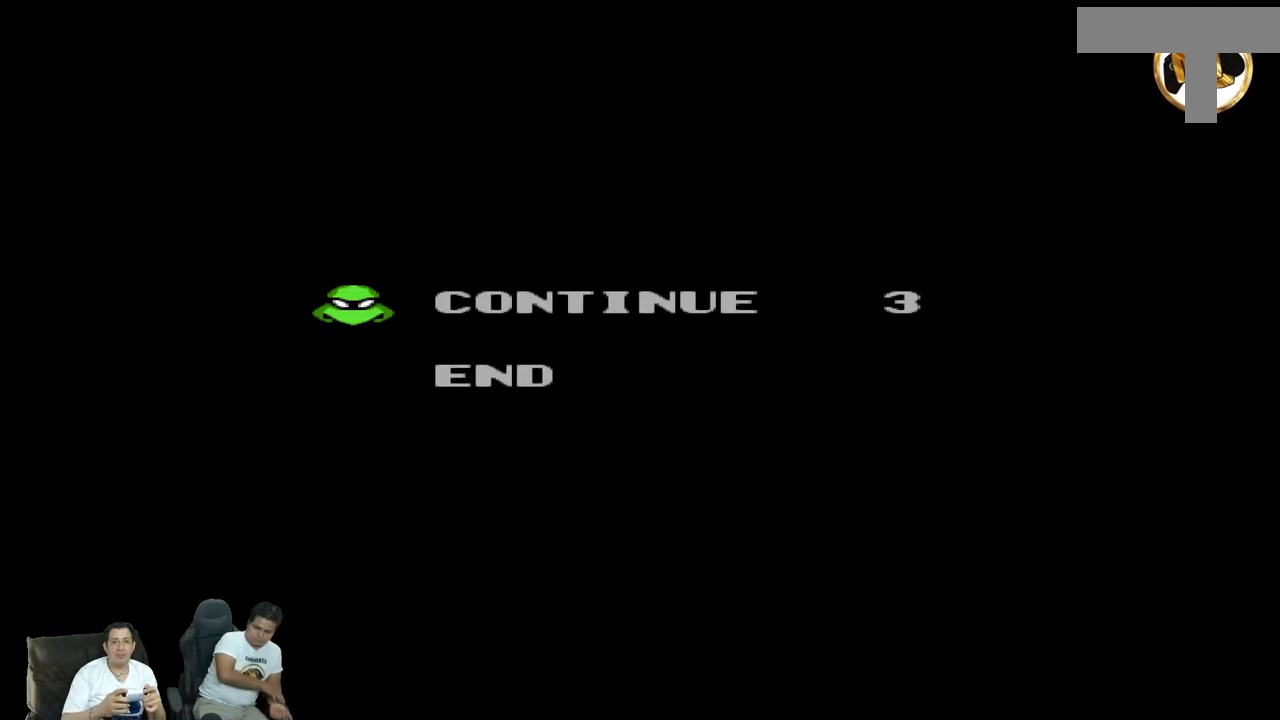
{"dt_ms": 500, "buttons": [], "events": []}
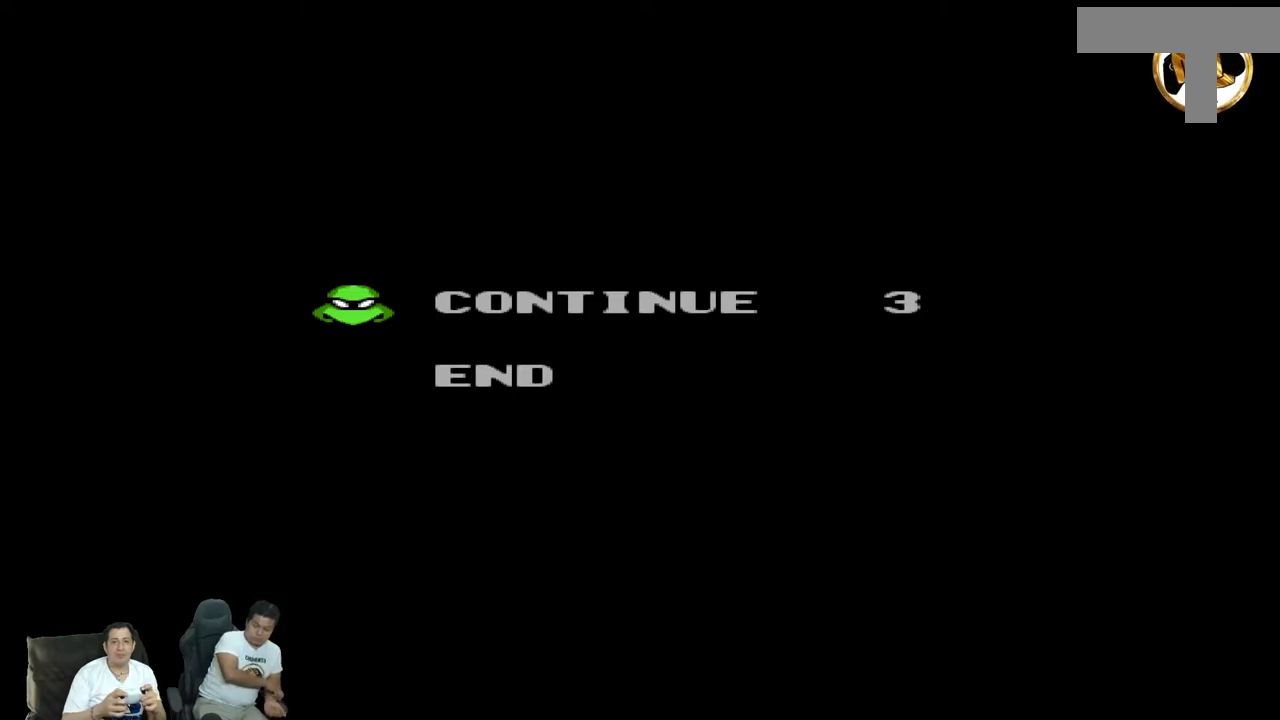
{"dt_ms": 500, "buttons": ["SELECT"], "events": [[483, "SELECT", "down"]]}
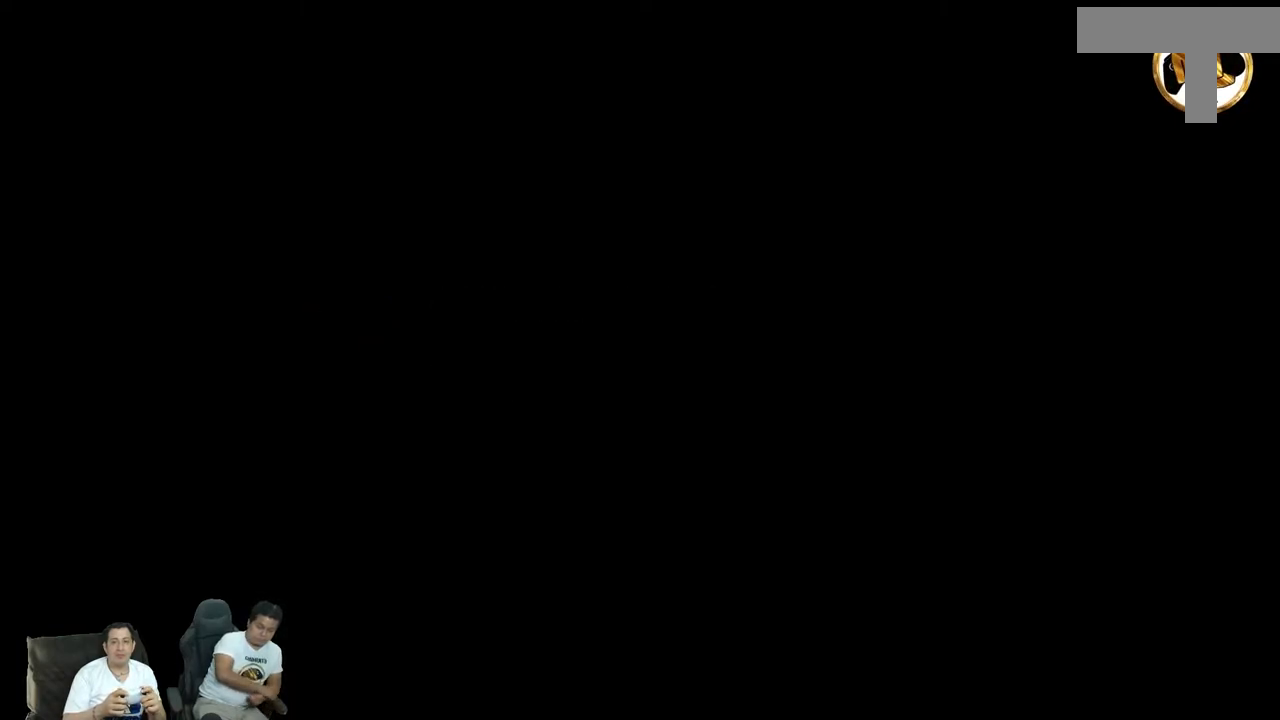
{"dt_ms": 500, "buttons": [], "events": [[200, "SELECT", "up"]]}
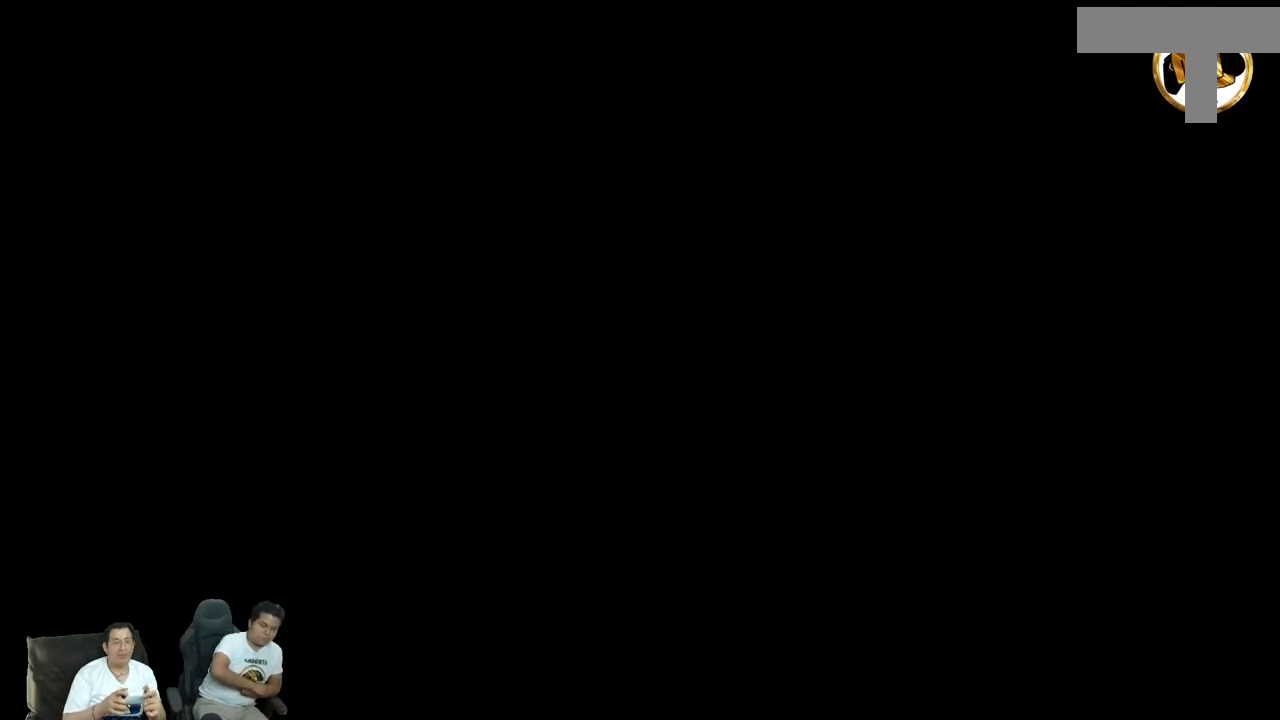
{"dt_ms": 500, "buttons": [], "events": []}
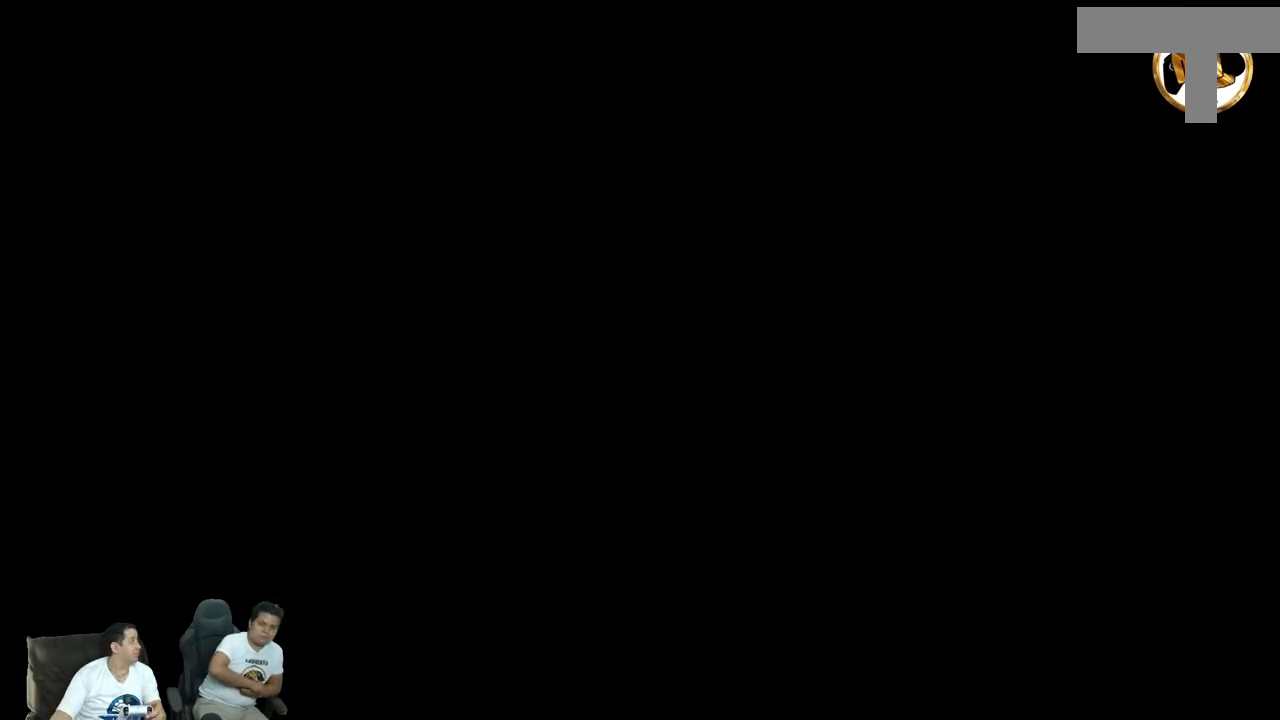
{"dt_ms": 500, "buttons": [], "events": []}